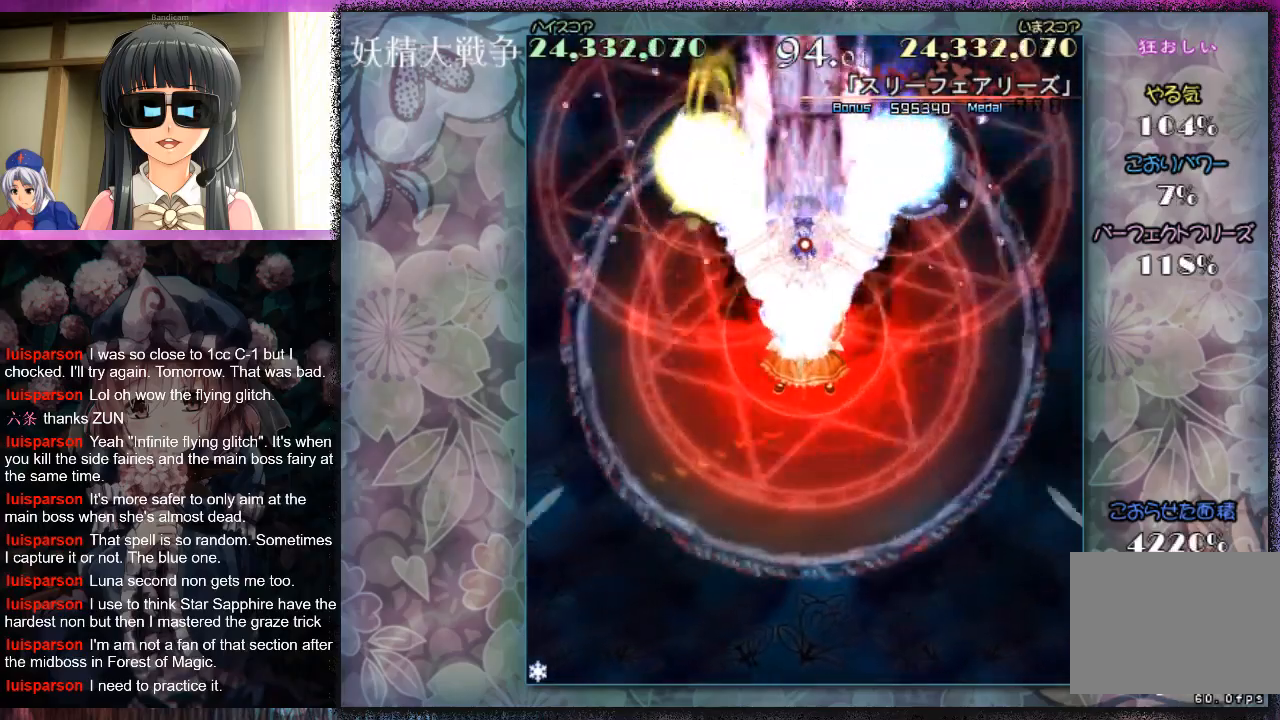
Gameplay with a controller (Xbox layout); each line is a JSON object with the inputs held at the frame after it. "events" lists button and stick changes between this image and that frame as [ms after this image, input, new state], when the widget could be followed in between. Not read: L2 R2 right_stick.
{"buttons": ["X", "L1"], "left_stick": "center", "events": []}
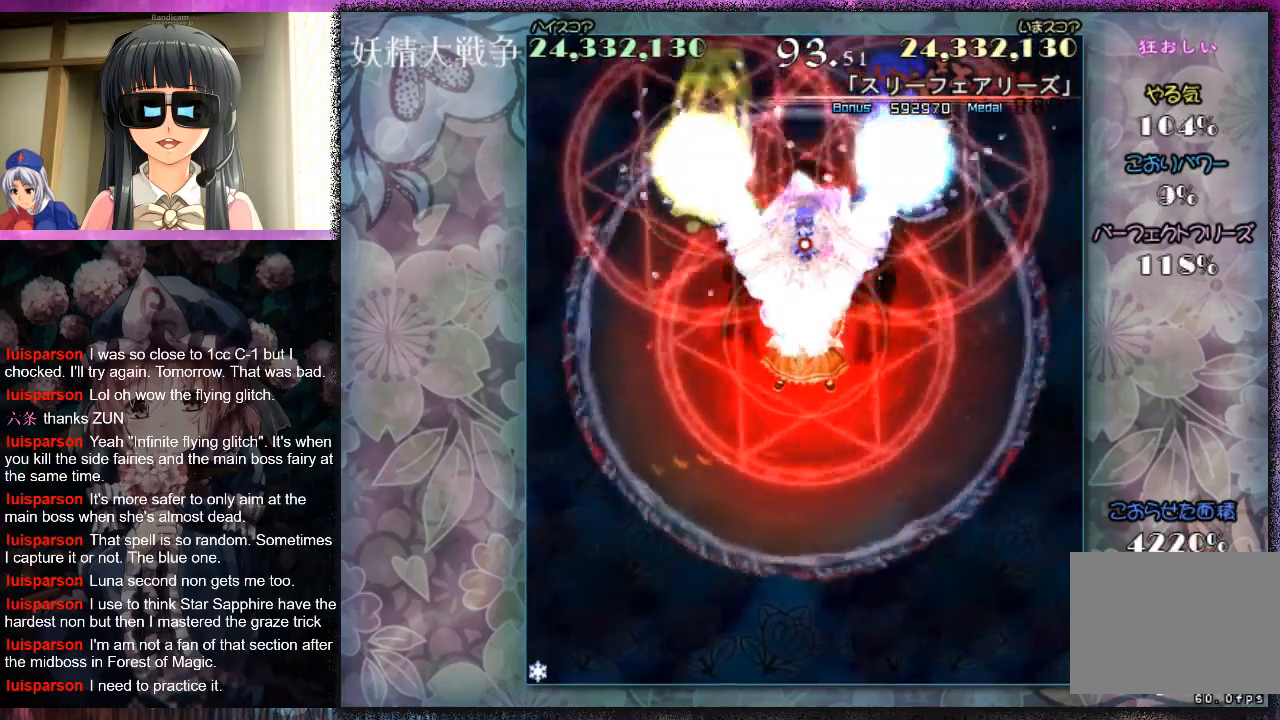
{"buttons": ["X", "L1"], "left_stick": "center", "events": []}
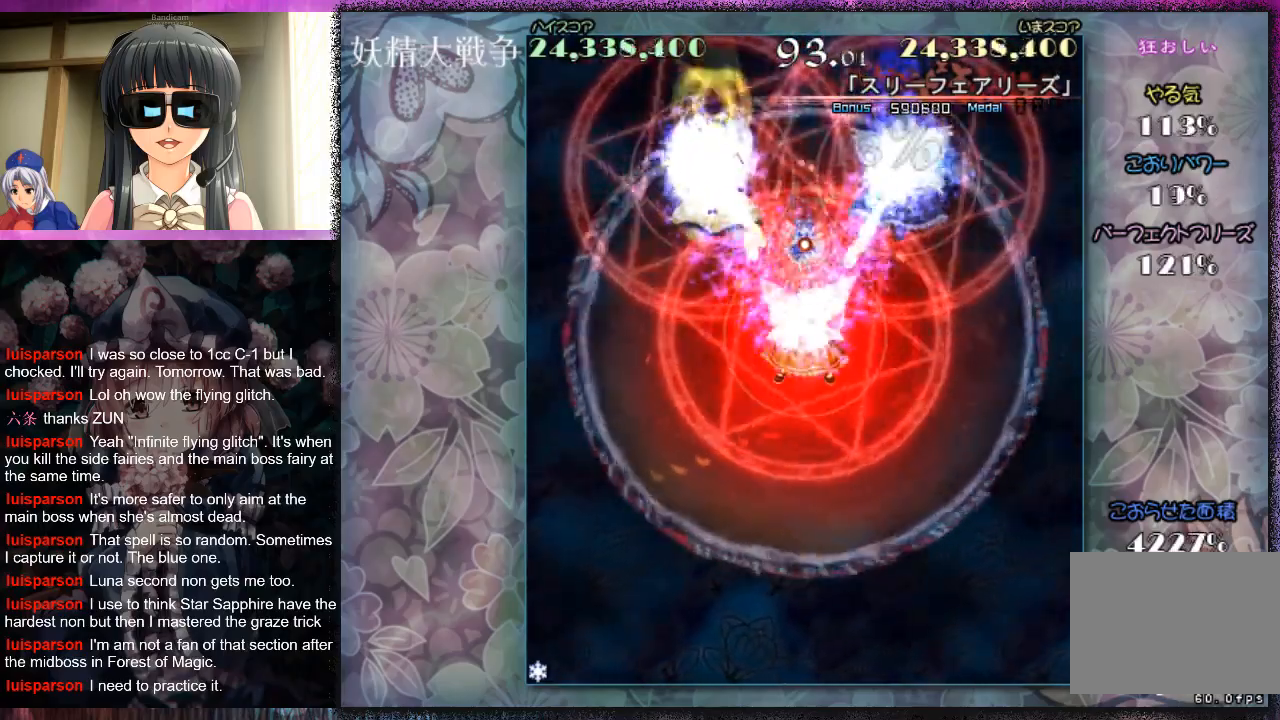
{"buttons": ["X", "L1"], "left_stick": "center", "events": [[333, "left_stick", "down"], [433, "left_stick", "center"]]}
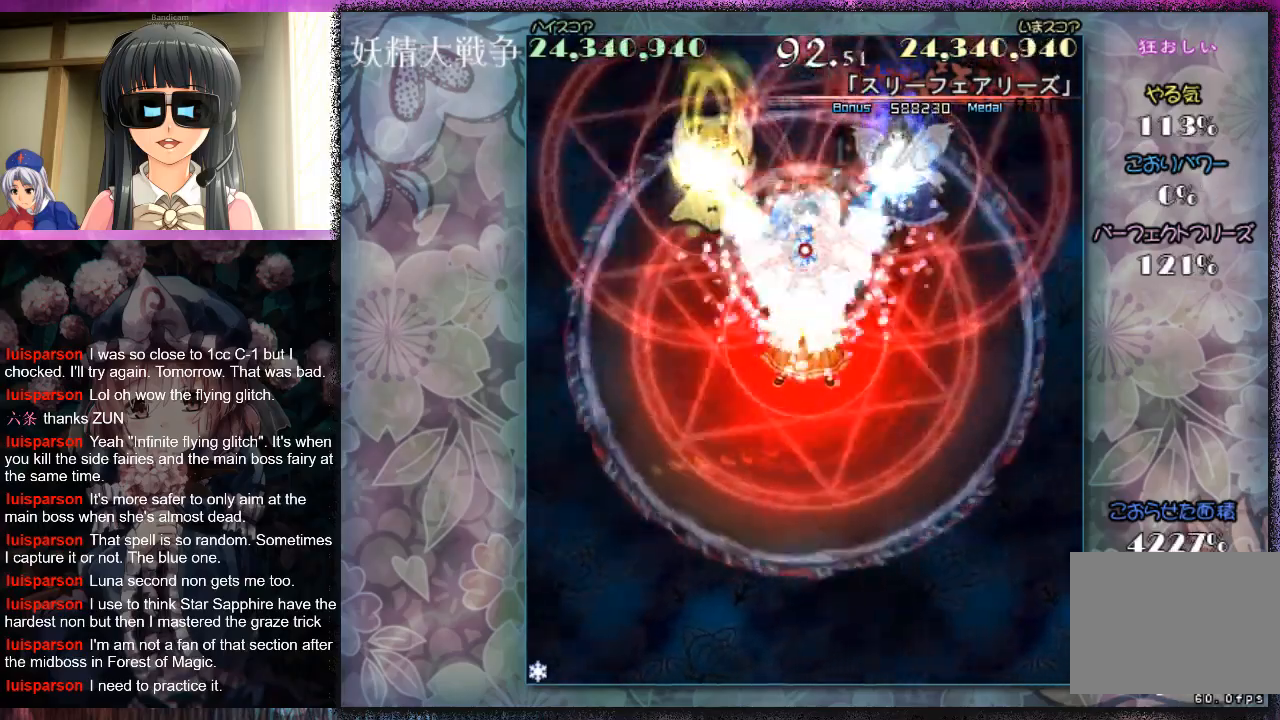
{"buttons": ["X", "L1"], "left_stick": "center", "events": [[33, "X", "up"], [167, "X", "down"], [233, "X", "up"], [267, "left_stick", "up"], [333, "X", "down"], [367, "left_stick", "center"], [400, "X", "up"], [467, "X", "down"]]}
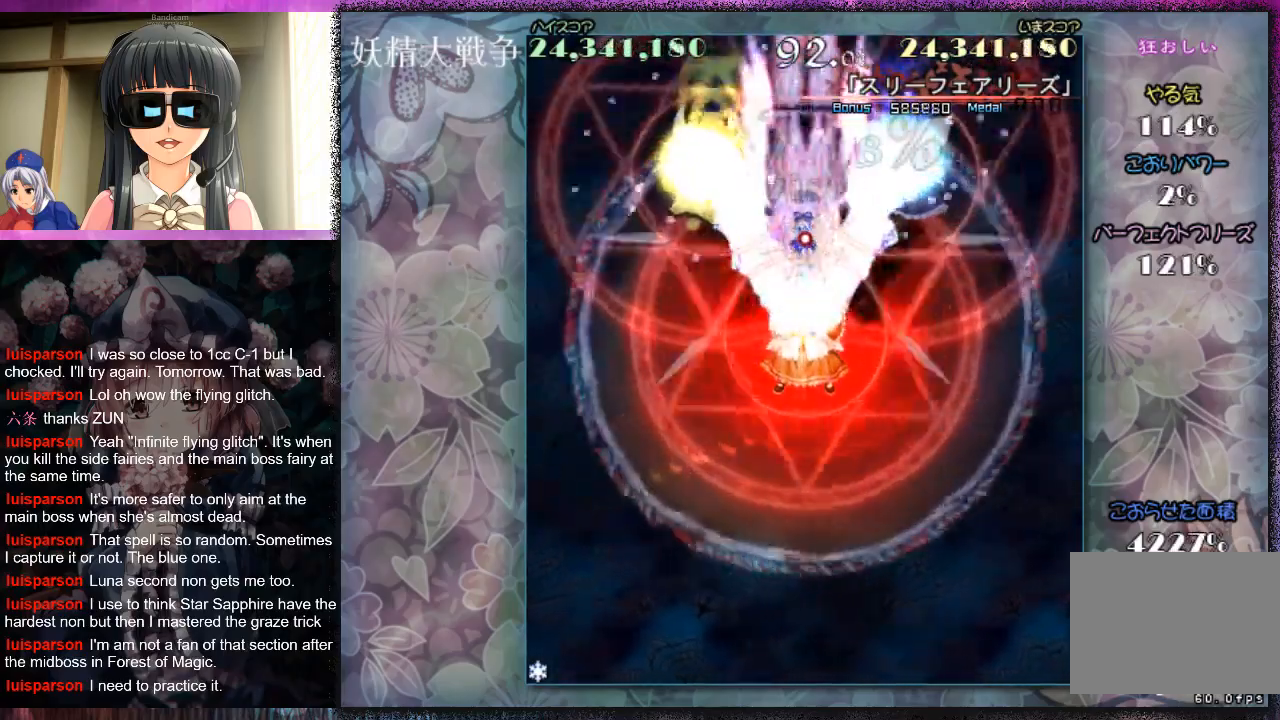
{"buttons": ["X", "L1"], "left_stick": "center", "events": [[67, "X", "up"], [167, "X", "down"], [233, "X", "up"], [333, "X", "down"], [367, "X", "up"], [467, "X", "down"]]}
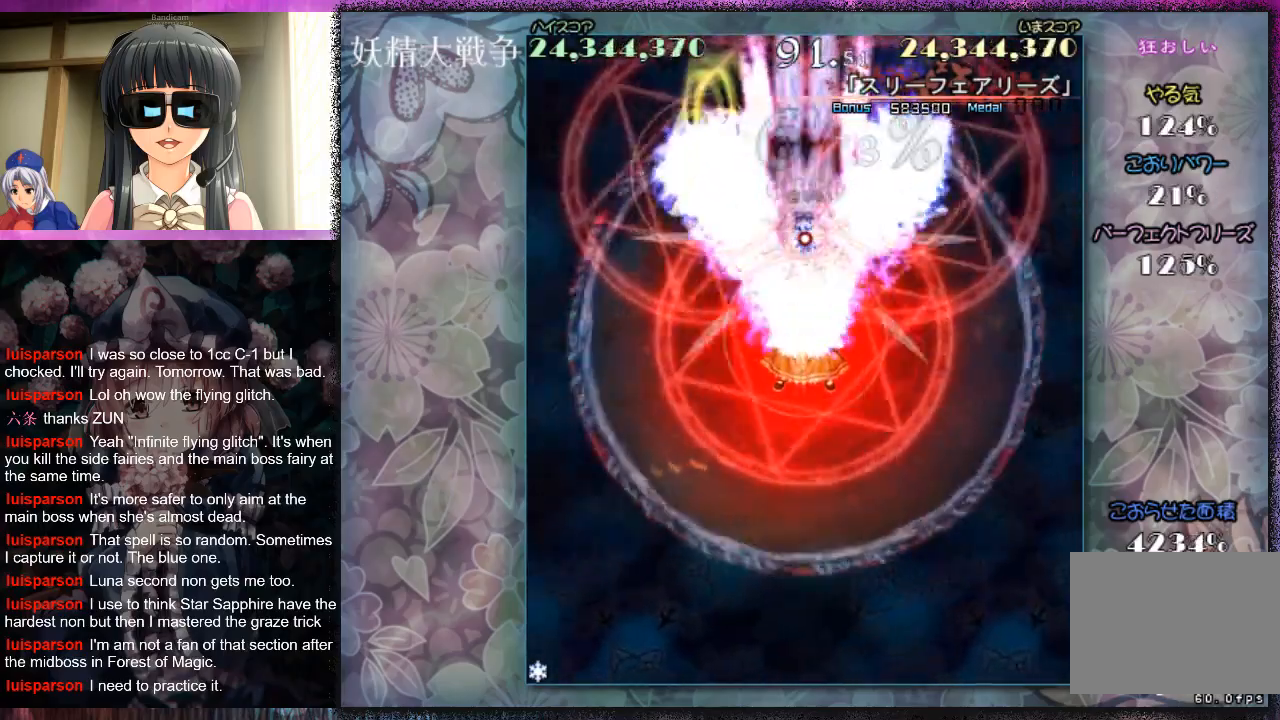
{"buttons": ["X", "L1"], "left_stick": "center", "events": [[33, "X", "up"], [133, "X", "down"]]}
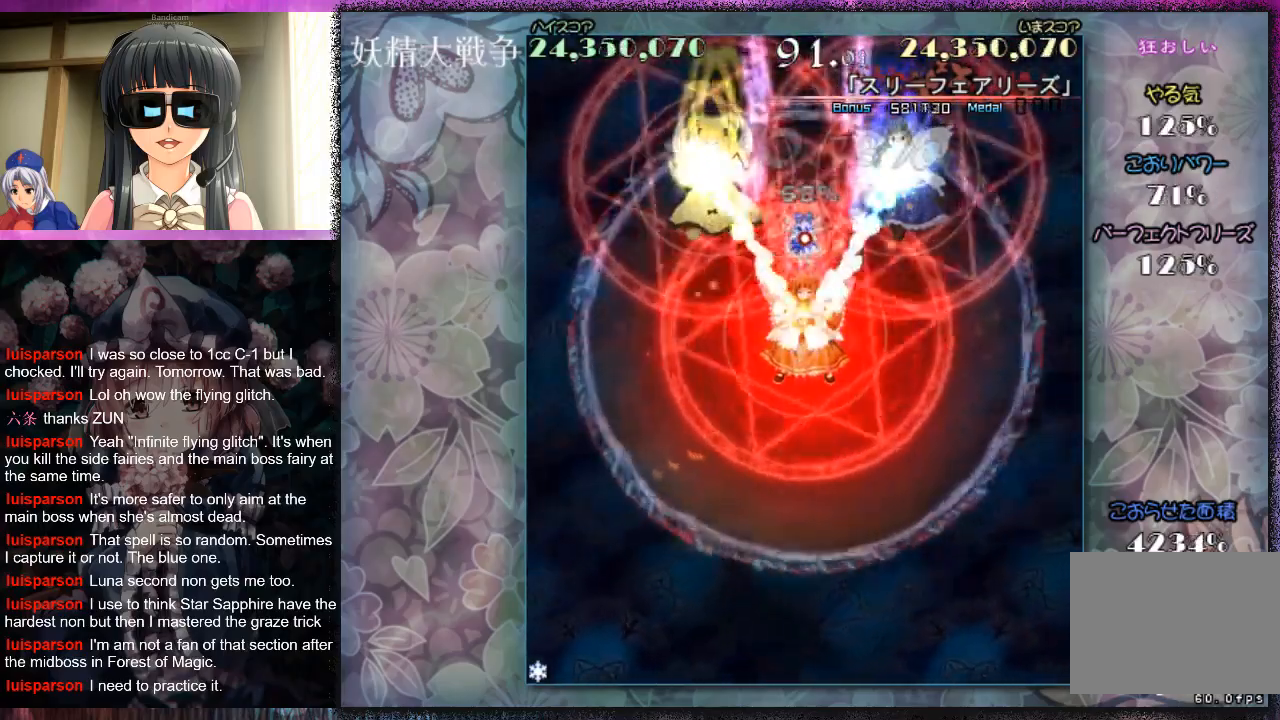
{"buttons": ["X", "L1"], "left_stick": "center", "events": [[400, "X", "up"], [500, "X", "down"]]}
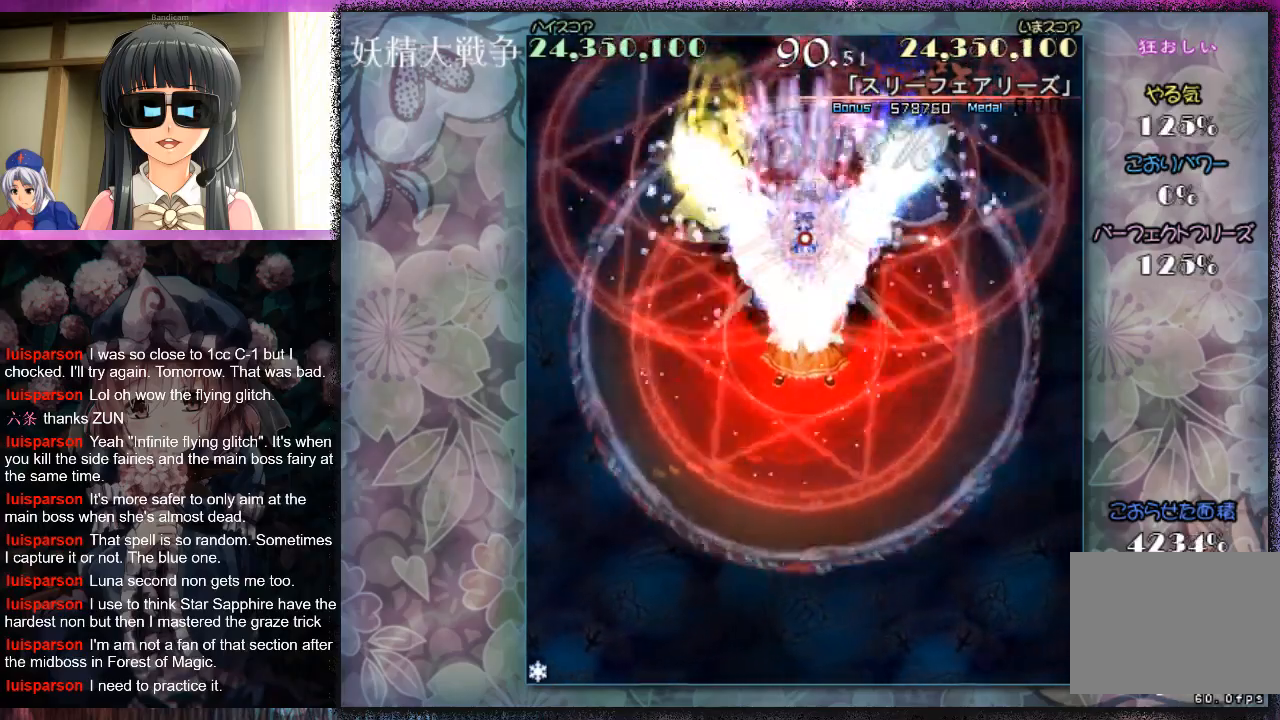
{"buttons": ["X", "L1"], "left_stick": "center", "events": []}
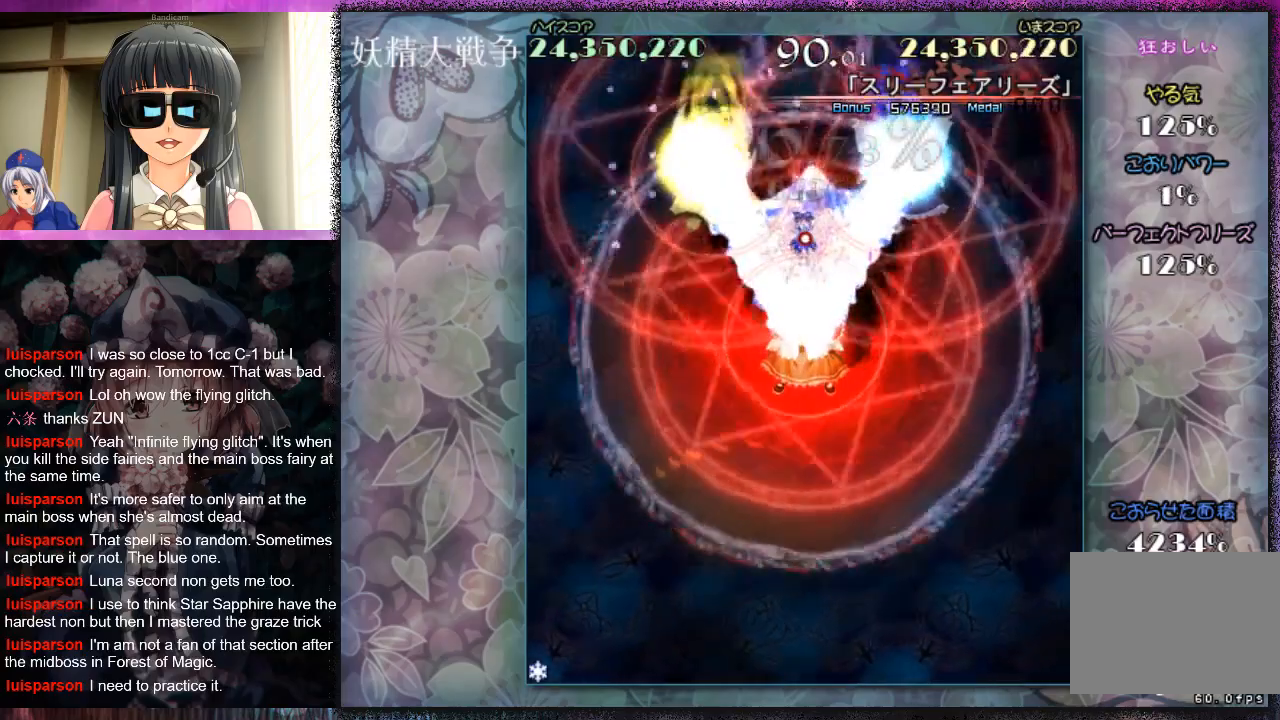
{"buttons": ["X", "L1"], "left_stick": "center", "events": []}
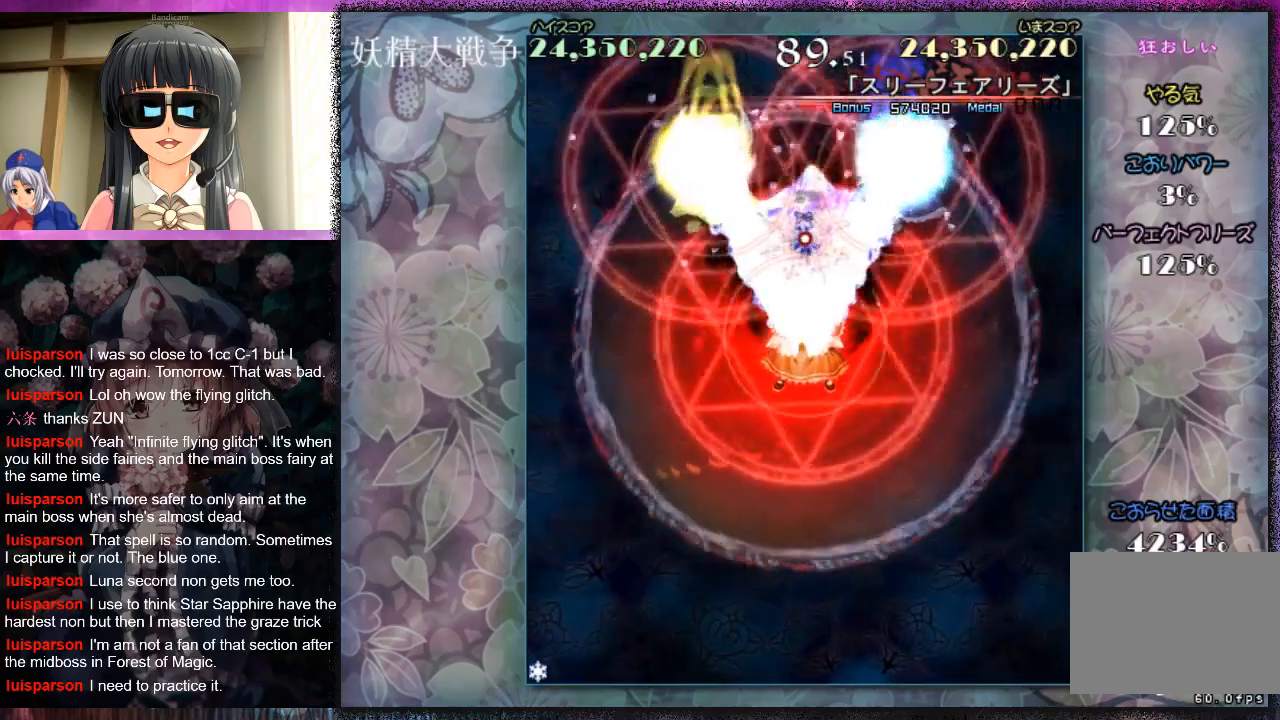
{"buttons": ["X", "L1"], "left_stick": "center", "events": []}
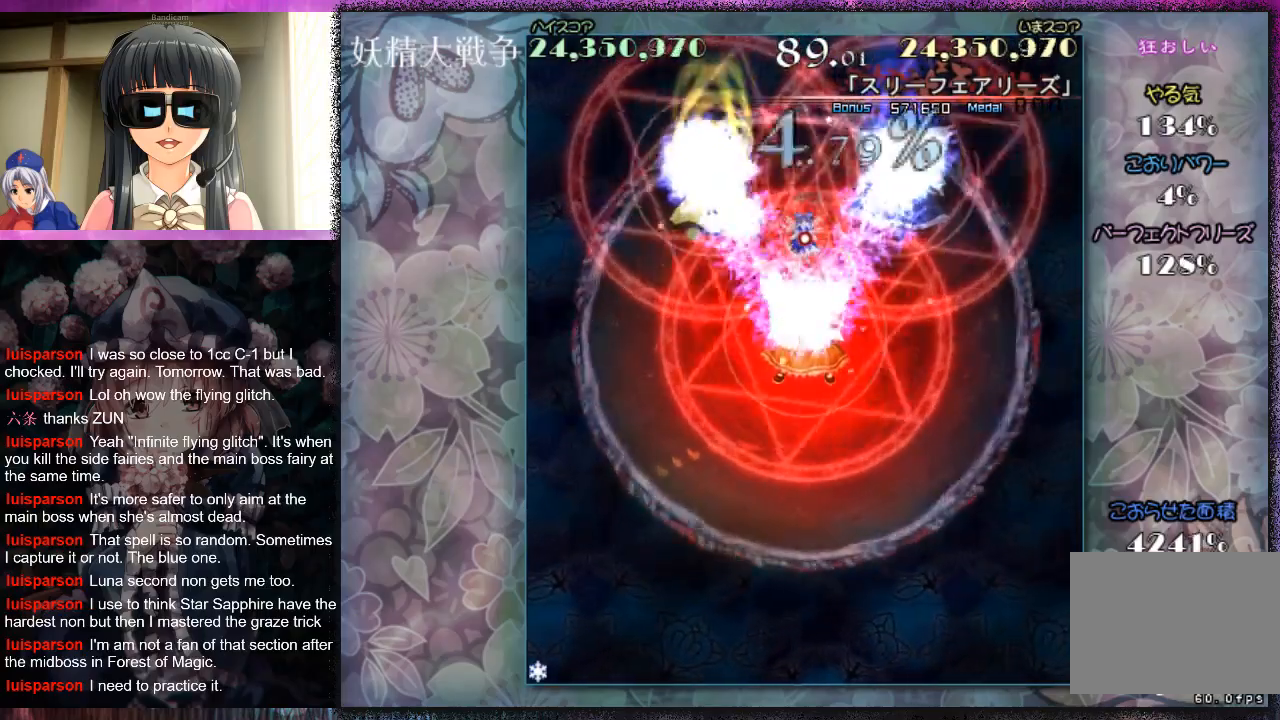
{"buttons": ["X", "L1"], "left_stick": "center", "events": []}
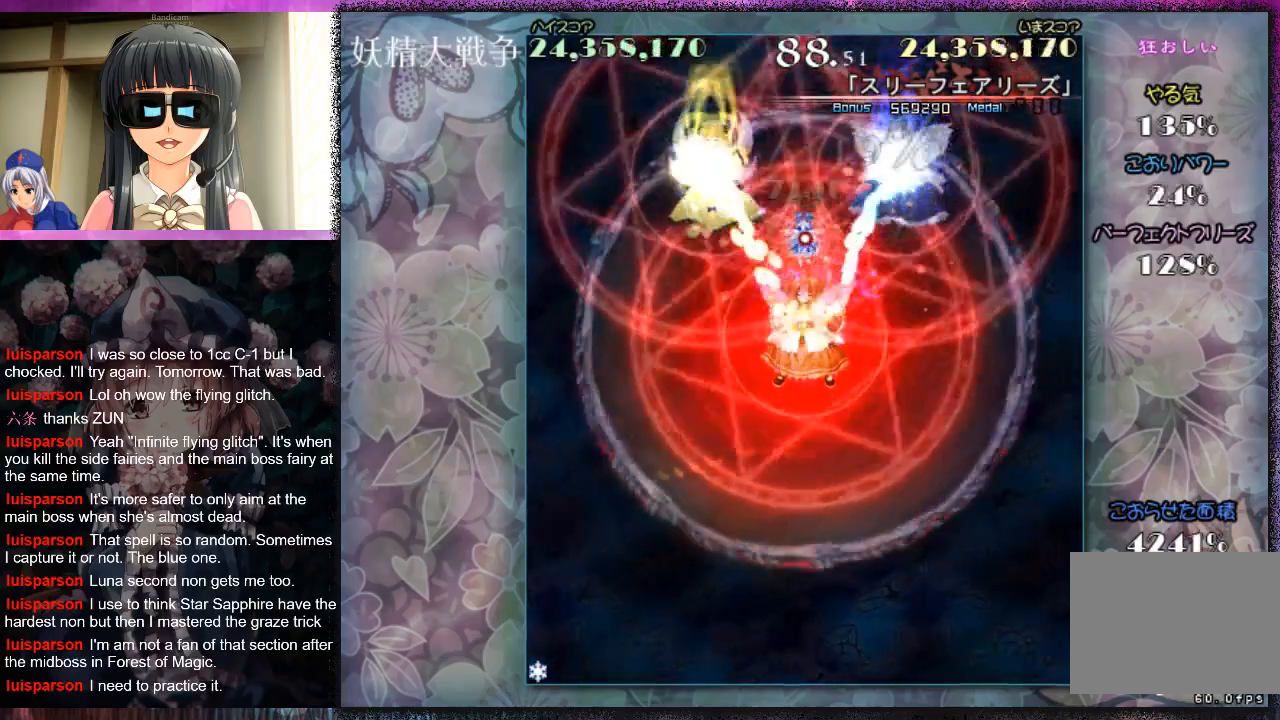
{"buttons": ["X", "L1"], "left_stick": "center", "events": []}
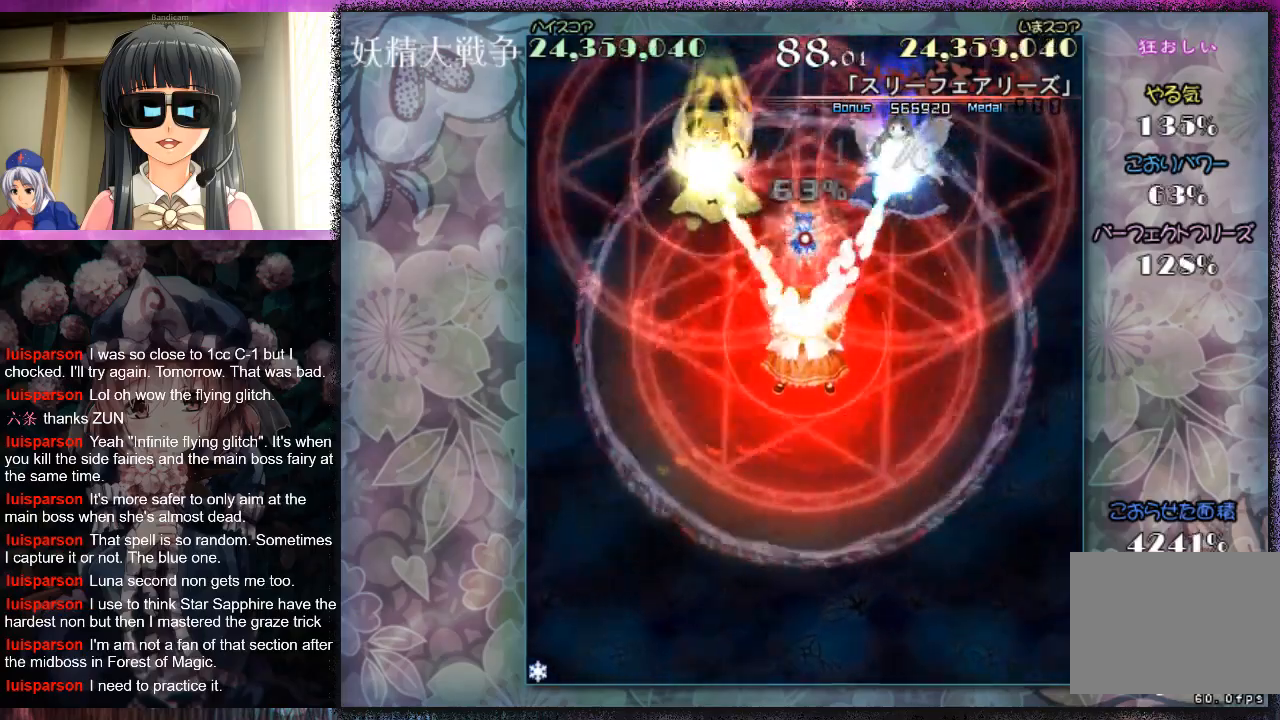
{"buttons": ["X"], "left_stick": "center", "events": [[233, "X", "up"], [367, "L1", "up"], [433, "X", "down"]]}
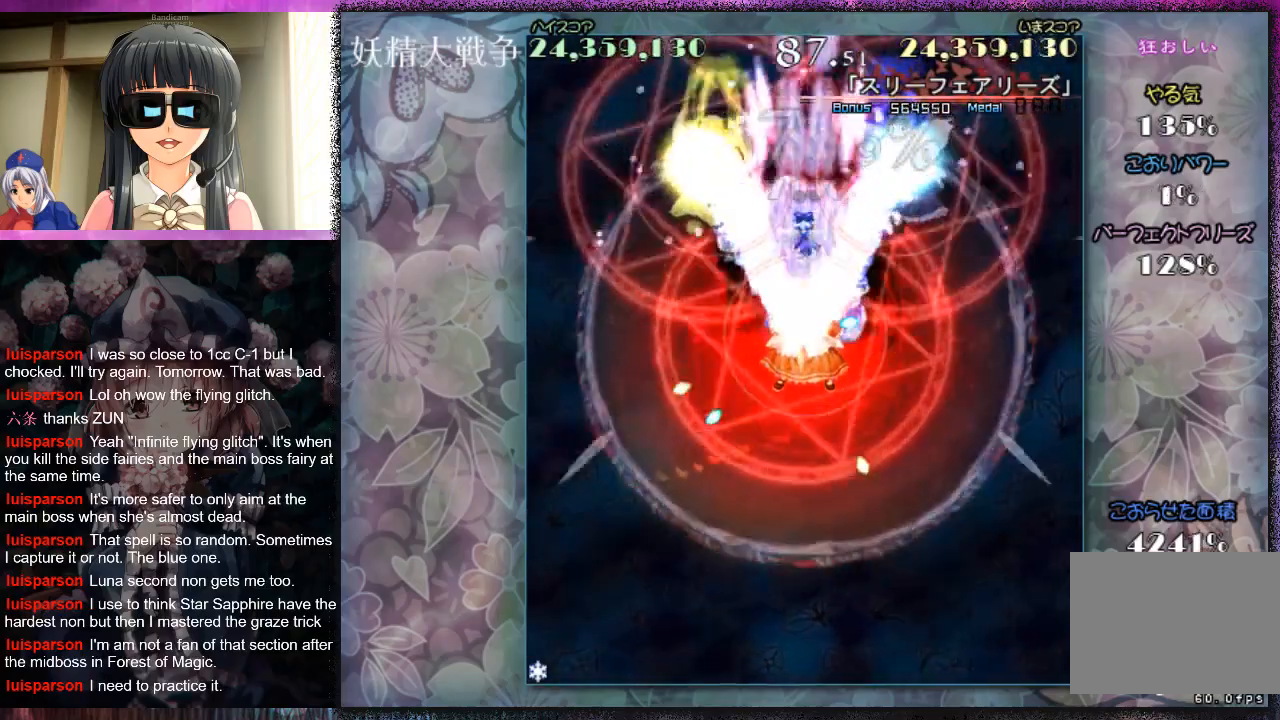
{"buttons": ["X", "L1"], "left_stick": "center", "events": [[67, "L1", "down"]]}
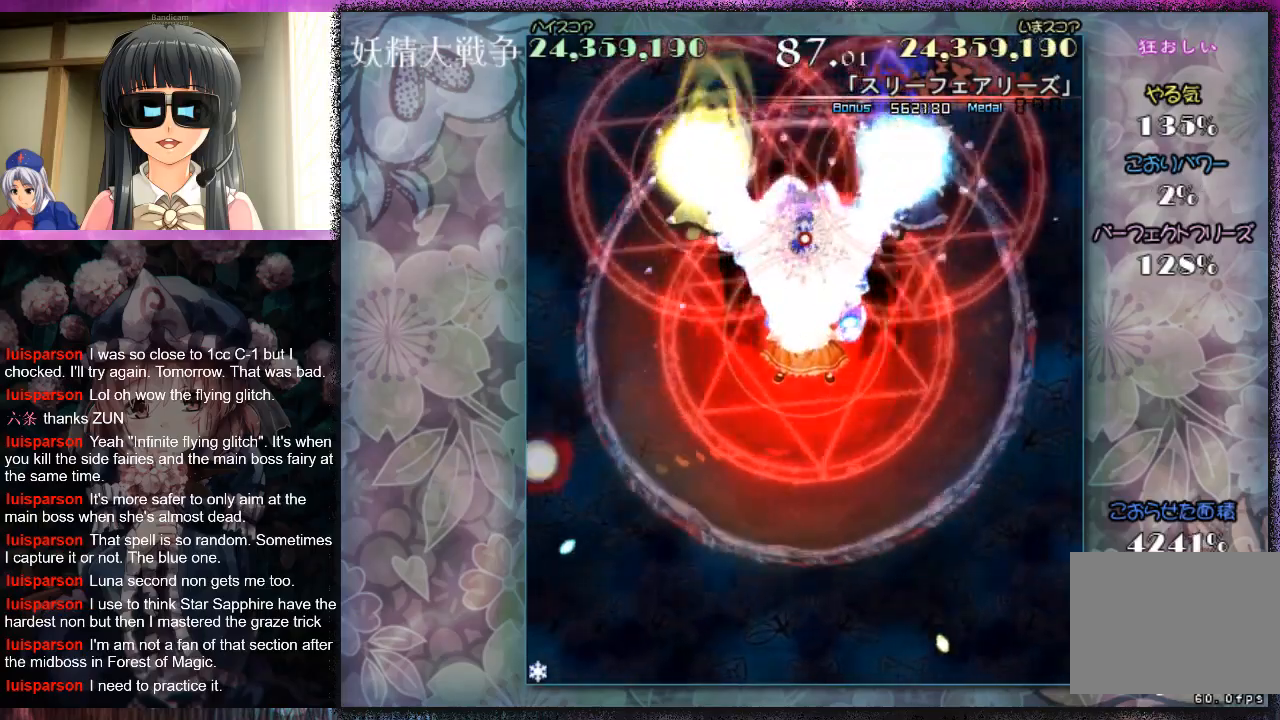
{"buttons": ["X", "L1"], "left_stick": "center", "events": []}
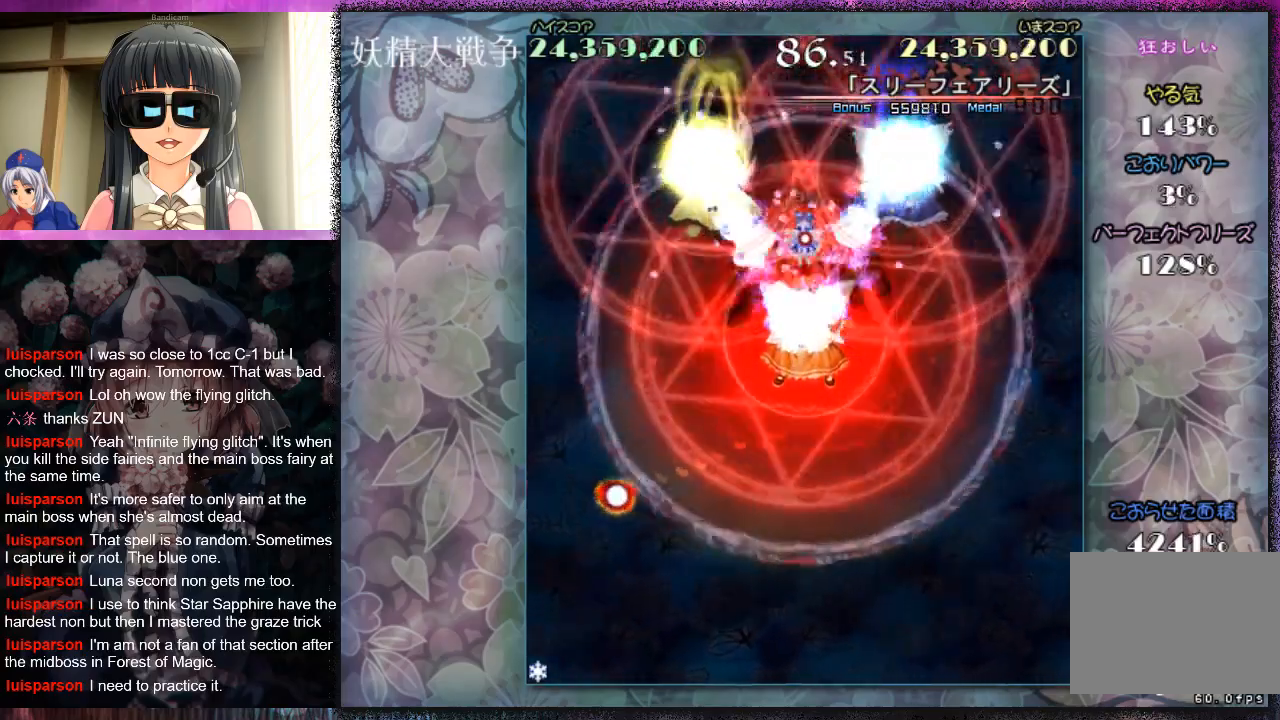
{"buttons": ["X", "L1"], "left_stick": "center", "events": []}
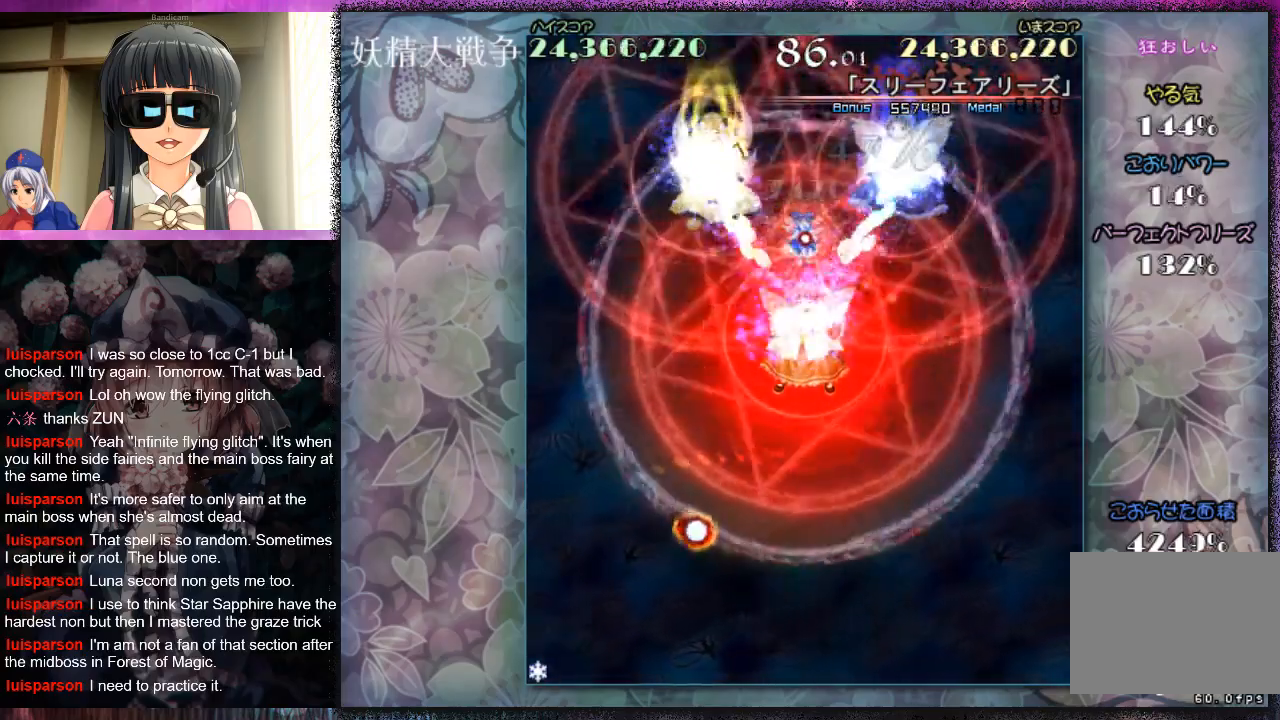
{"buttons": [], "left_stick": "center", "events": [[500, "L1", "up"], [500, "X", "up"]]}
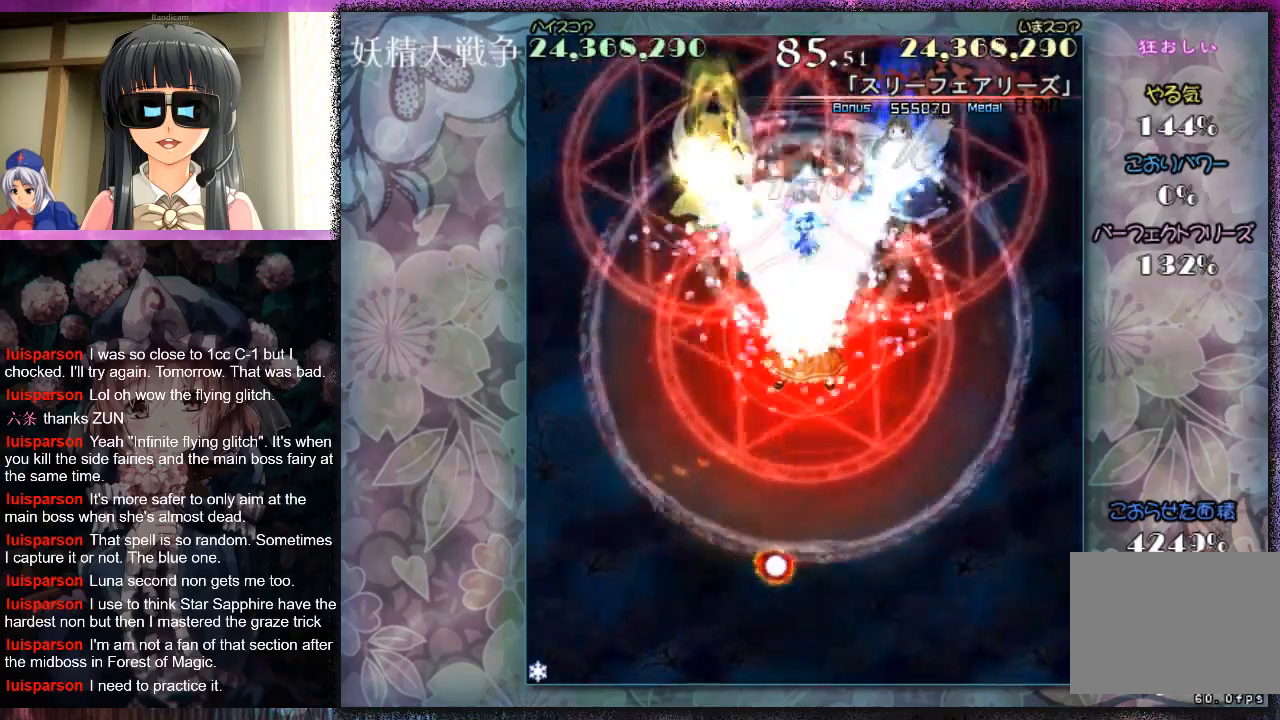
{"buttons": ["X", "L1"], "left_stick": "center", "events": [[133, "L1", "down"], [133, "X", "down"]]}
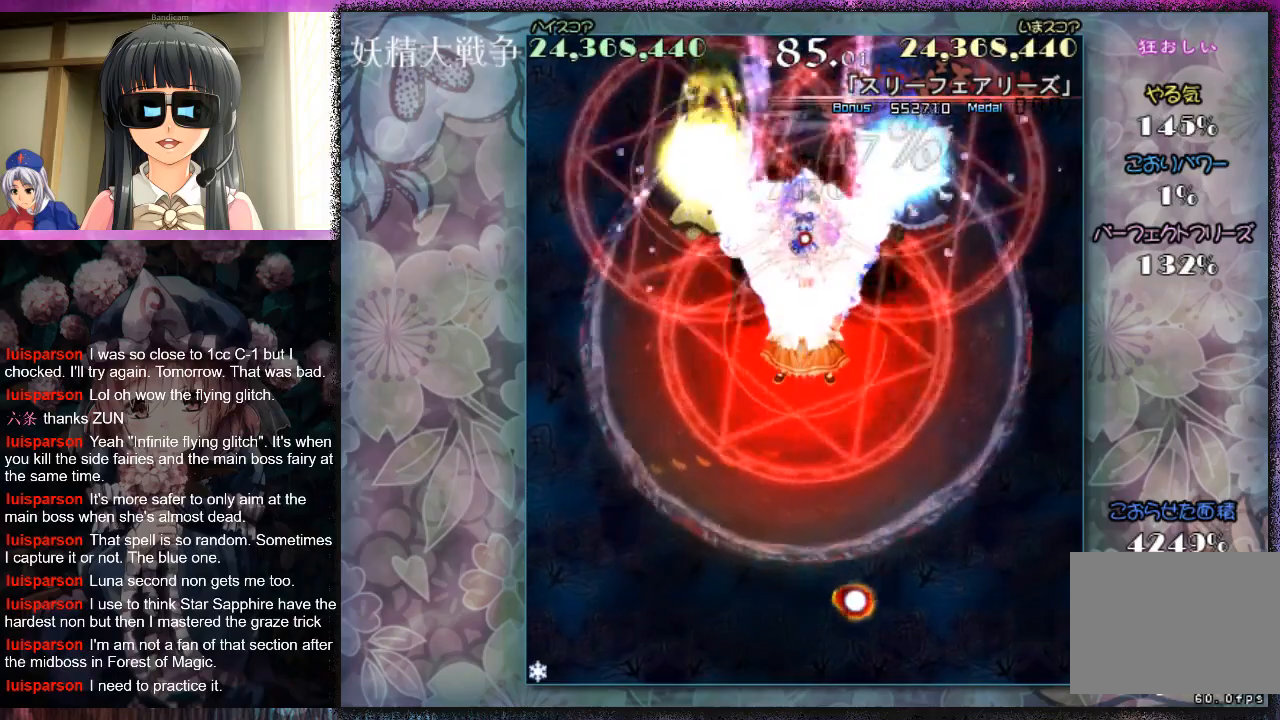
{"buttons": ["X", "L1"], "left_stick": "center", "events": []}
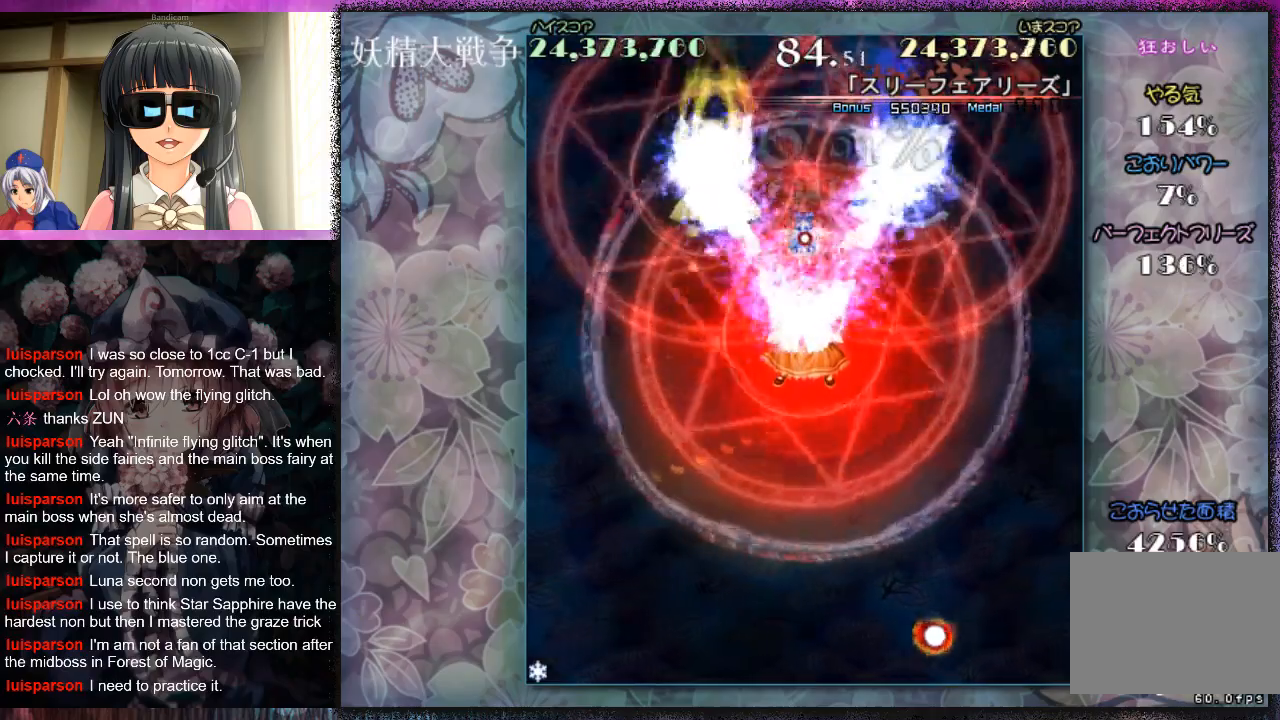
{"buttons": ["X", "L1"], "left_stick": "center", "events": []}
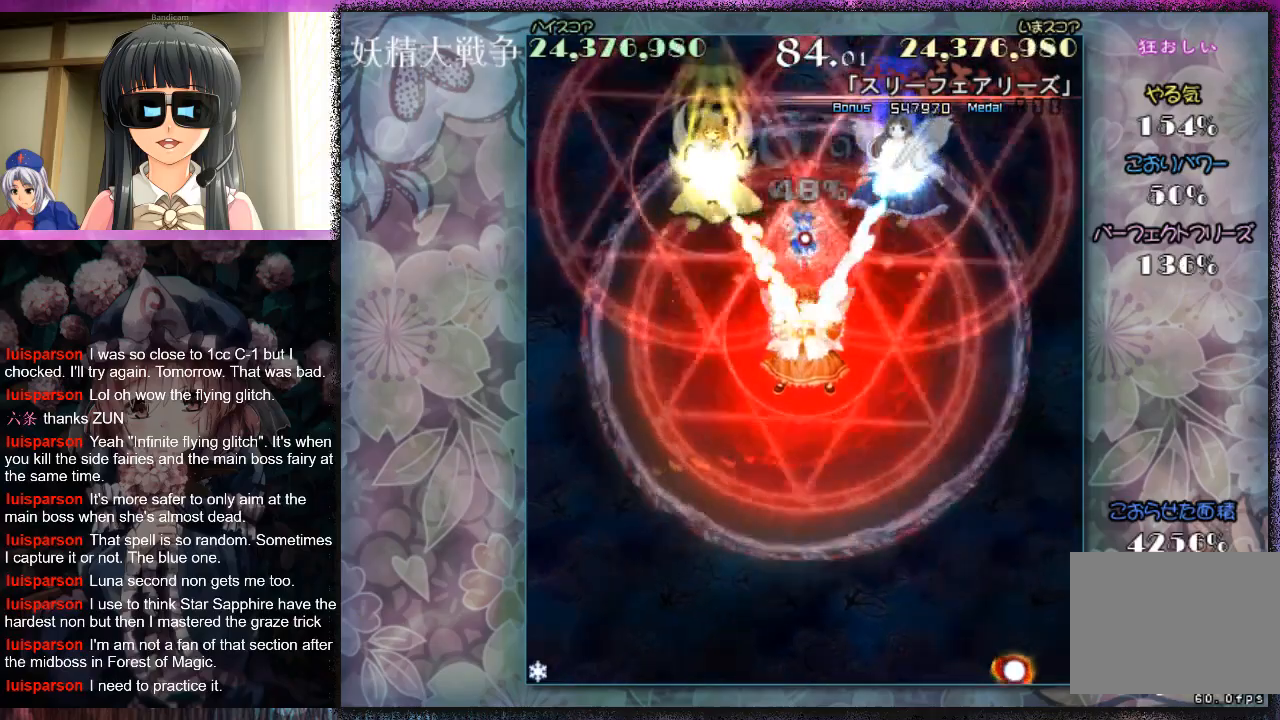
{"buttons": ["X", "L1"], "left_stick": "center", "events": [[300, "L1", "up"], [300, "X", "up"], [400, "L1", "down"], [400, "X", "down"]]}
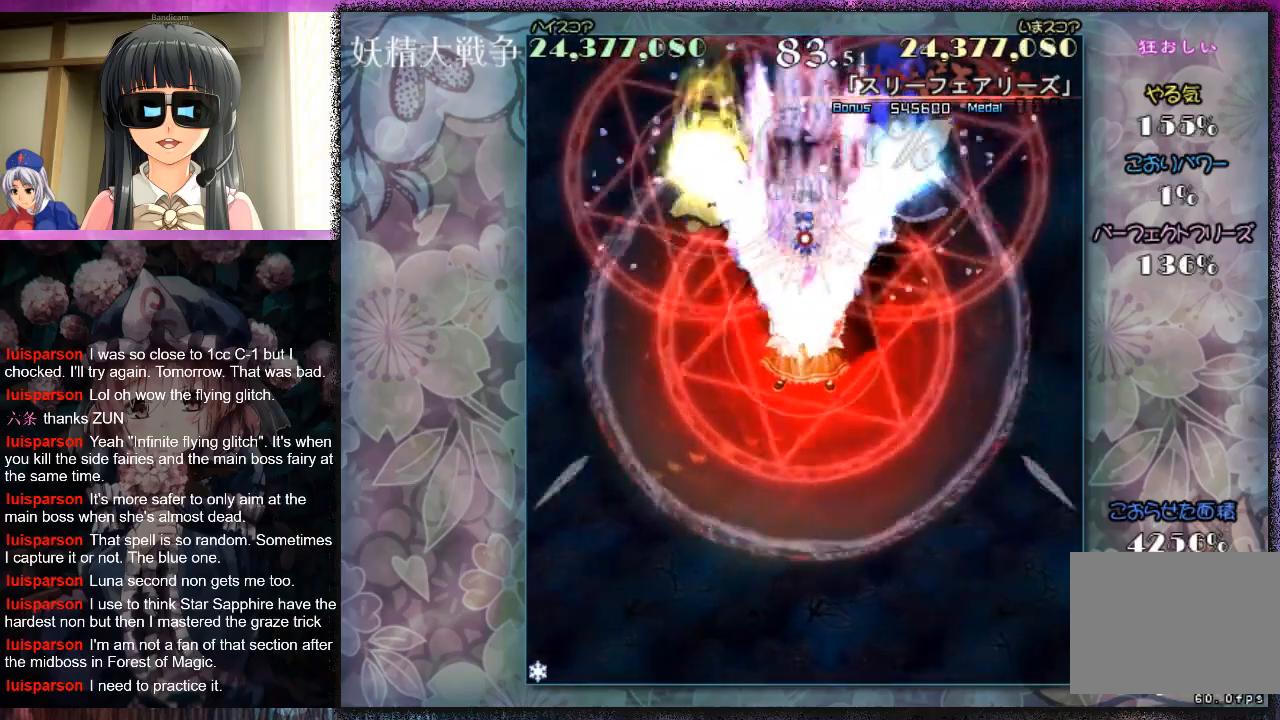
{"buttons": ["X", "L1"], "left_stick": "center", "events": []}
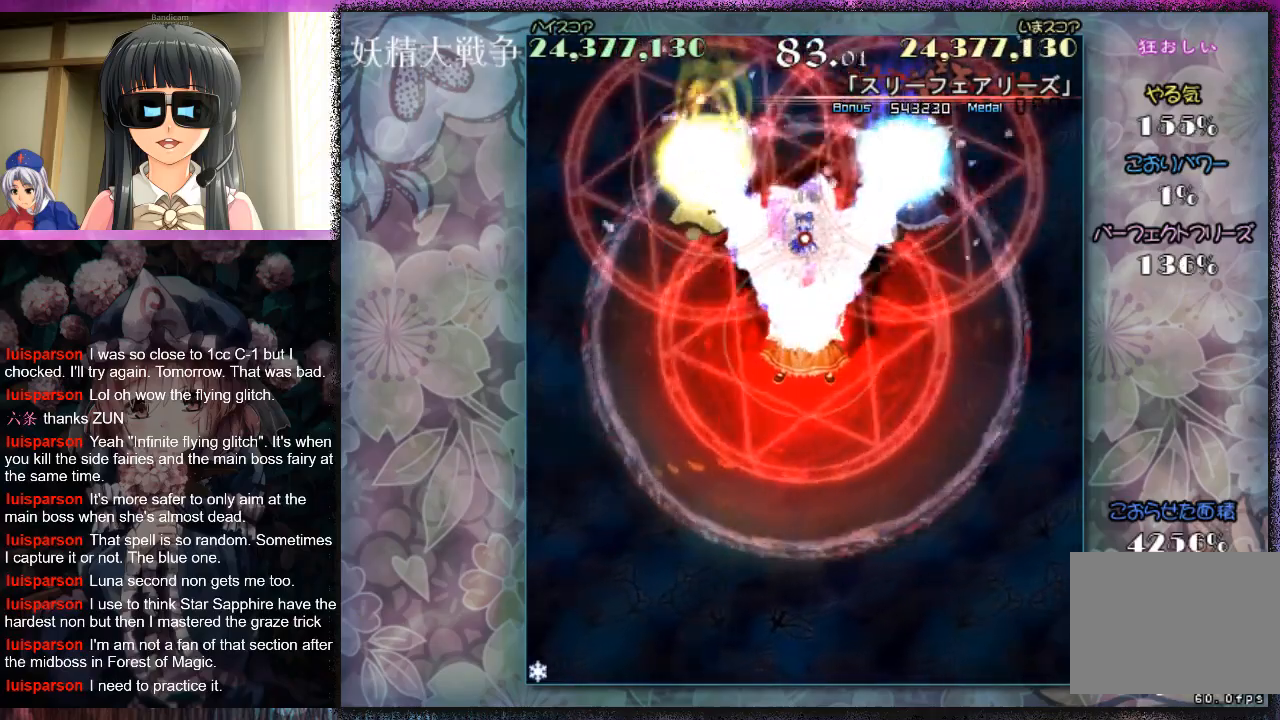
{"buttons": ["X", "L1"], "left_stick": "center", "events": []}
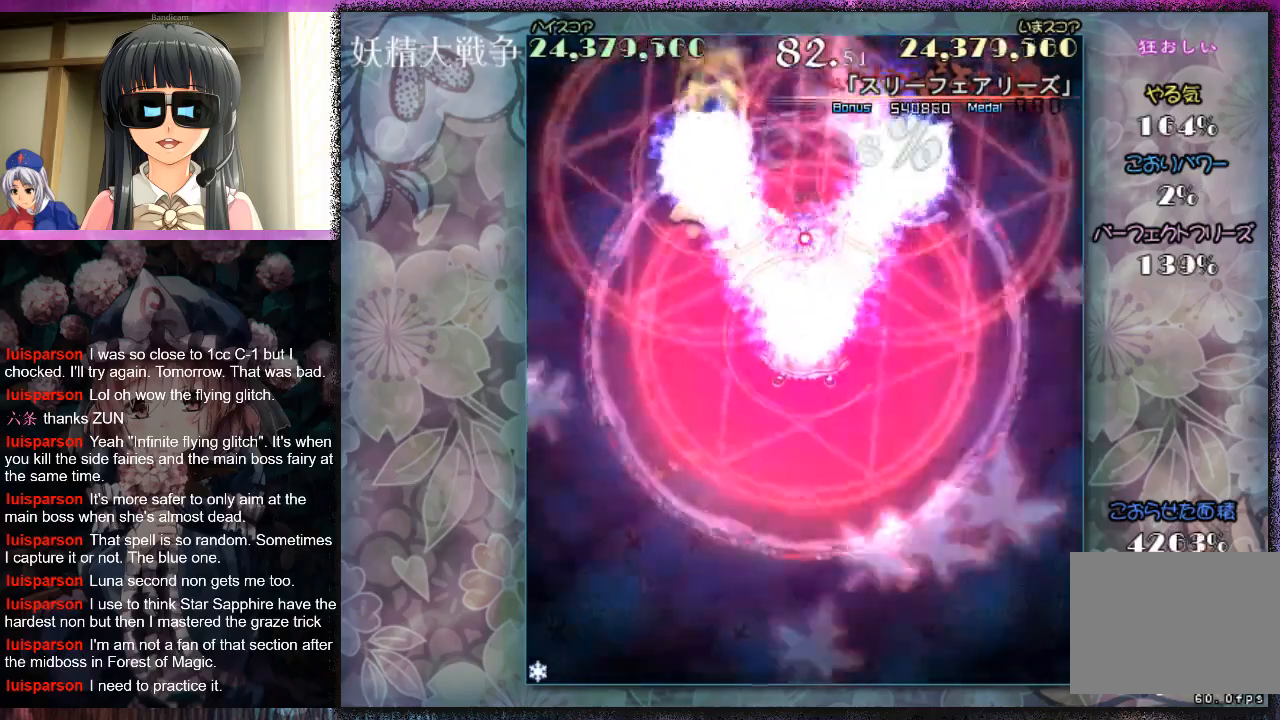
{"buttons": ["X", "L1"], "left_stick": "center", "events": []}
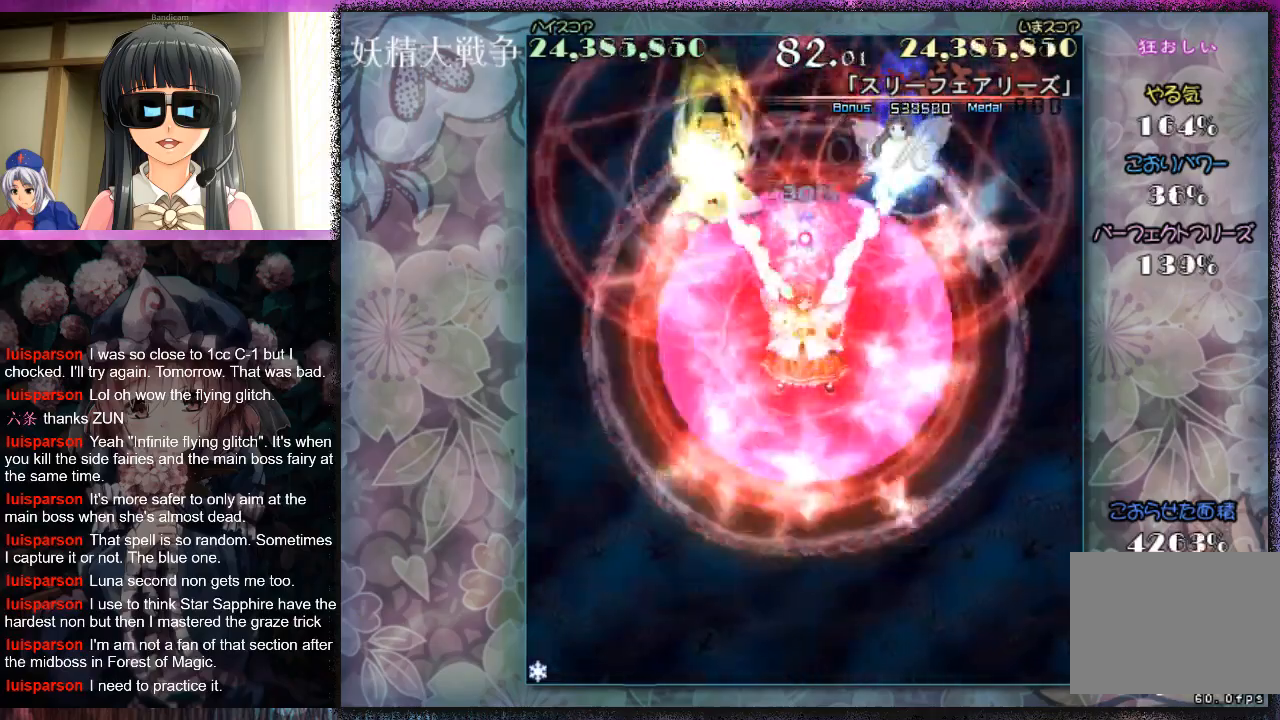
{"buttons": [], "left_stick": "center", "events": [[433, "L1", "up"], [433, "X", "up"]]}
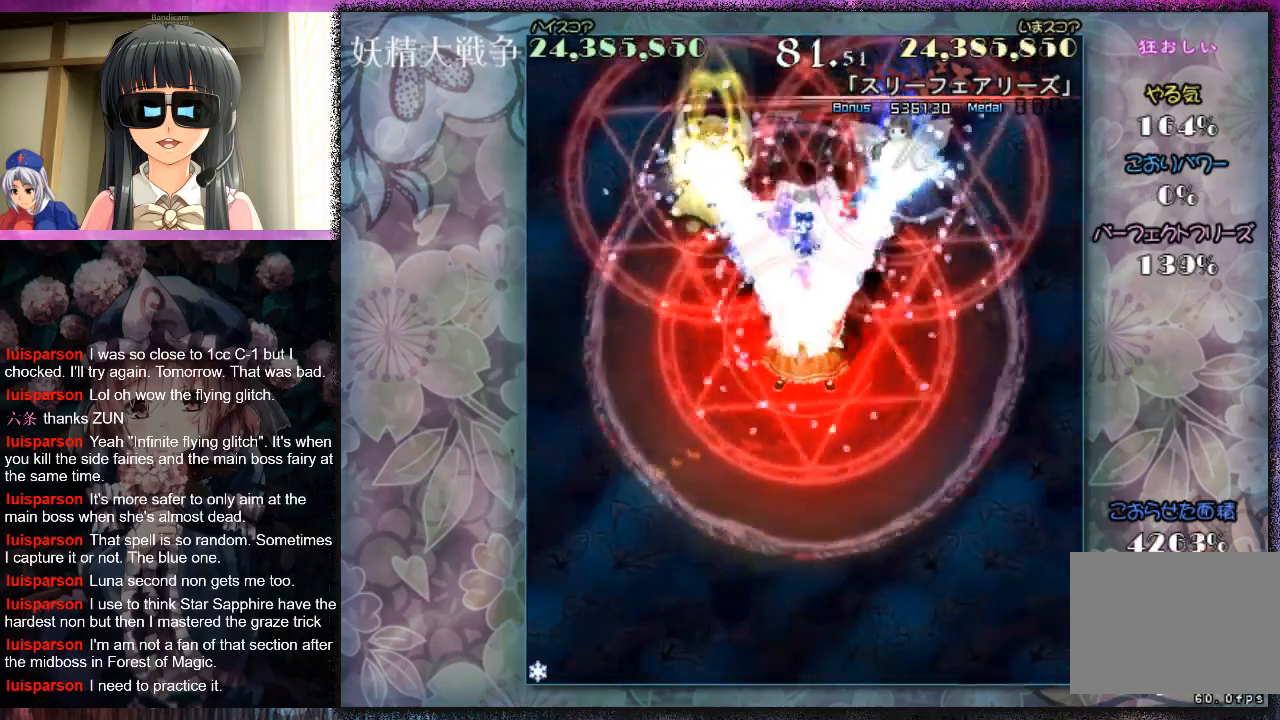
{"buttons": ["X", "L1"], "left_stick": "center", "events": [[167, "L1", "down"], [167, "X", "down"]]}
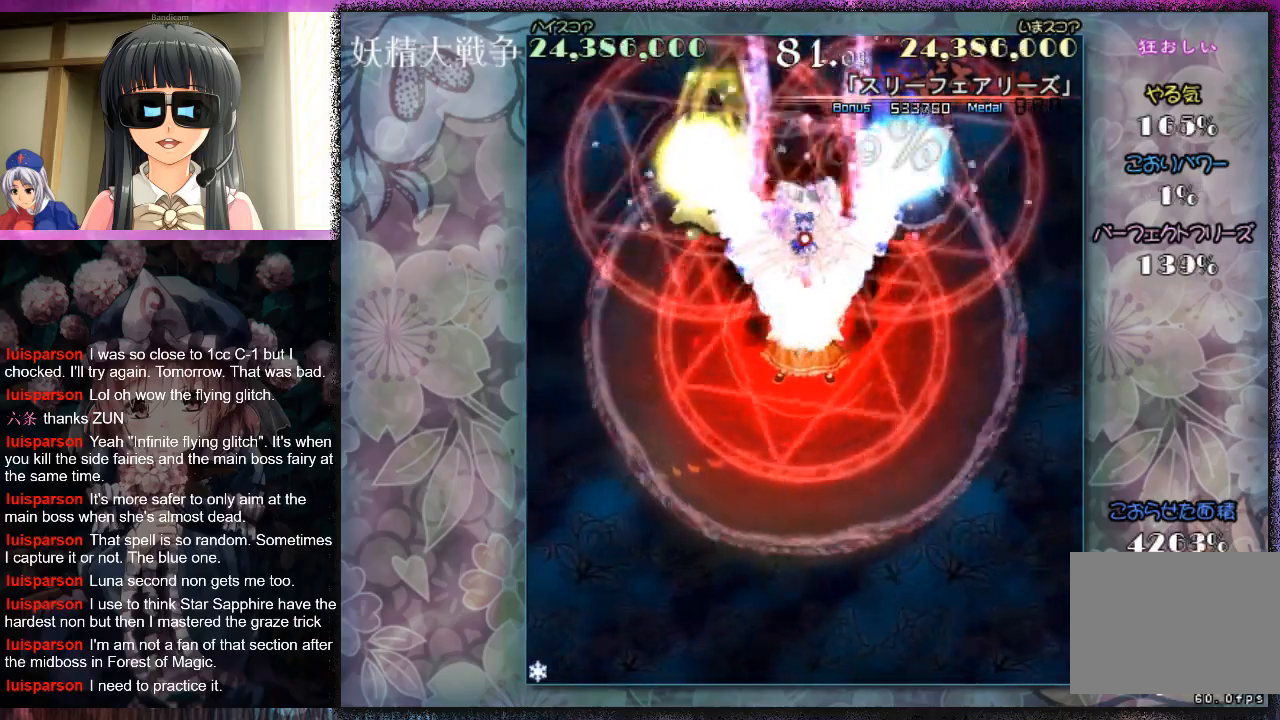
{"buttons": ["X", "L1"], "left_stick": "center", "events": []}
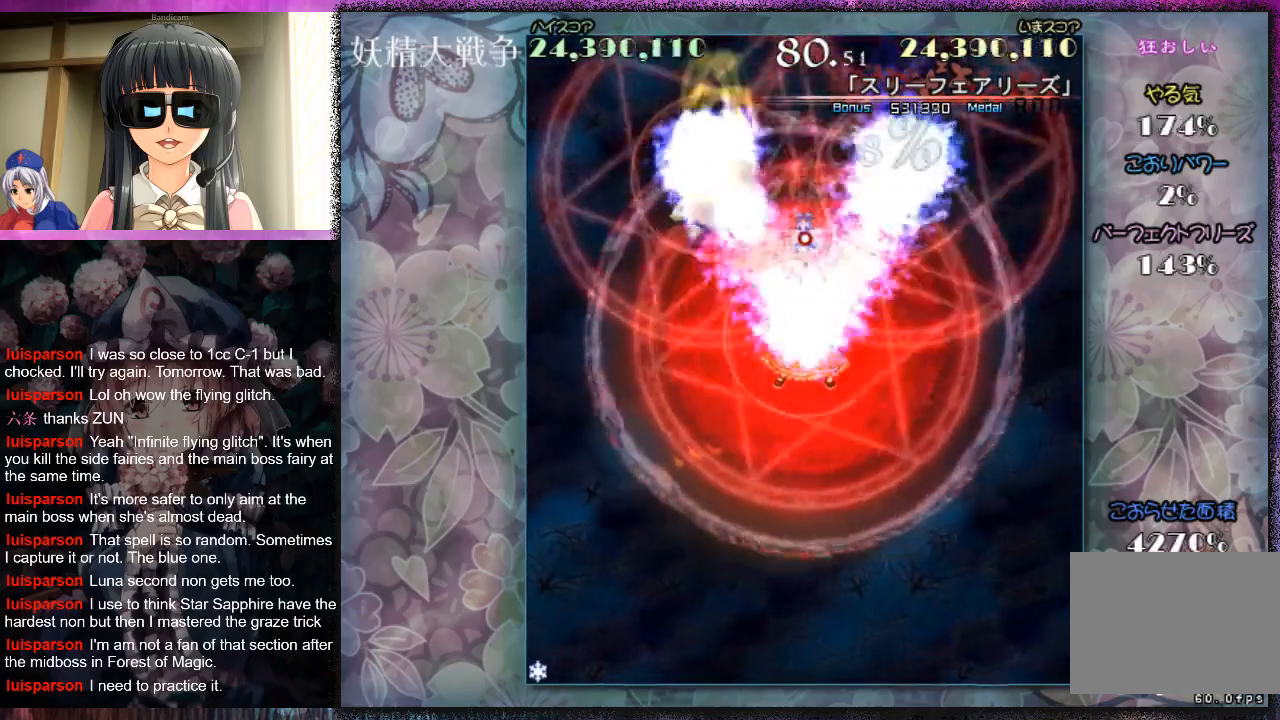
{"buttons": ["X", "L1"], "left_stick": "center", "events": []}
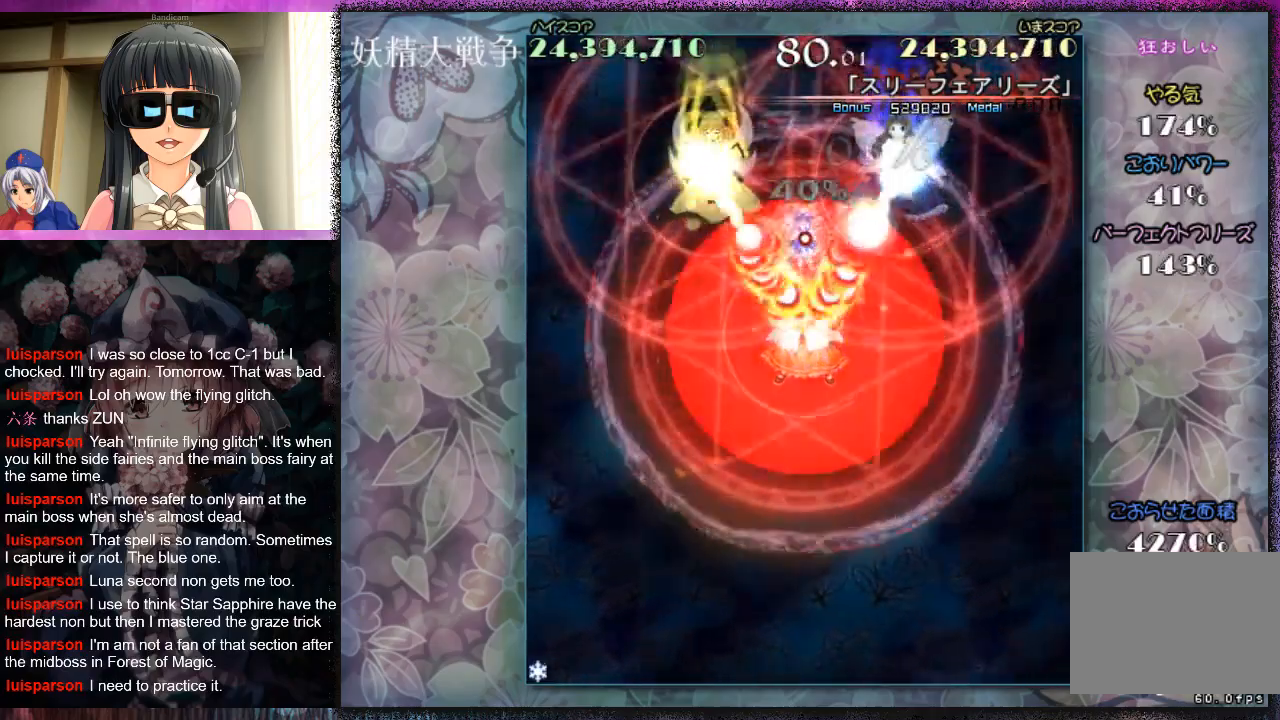
{"buttons": ["X"], "left_stick": "up", "events": [[133, "L1", "up"], [133, "X", "up"], [333, "L1", "down"], [367, "X", "down"], [400, "left_stick", "up"], [500, "L1", "up"]]}